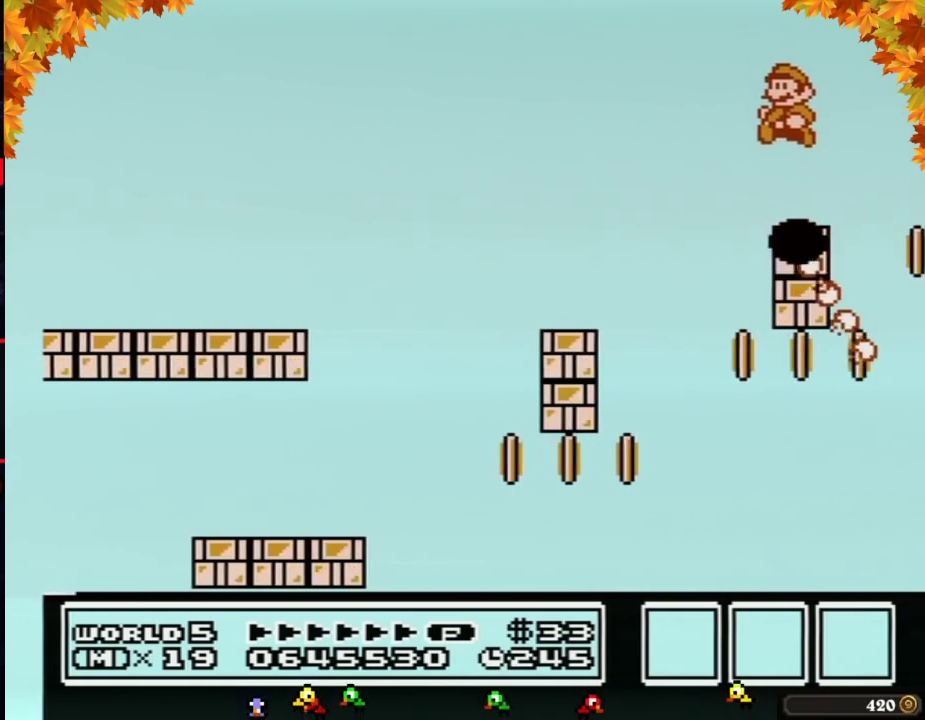
Gameplay with a controller (Nintendo layout); each line is a JSON object with the inputs held at the frame after it. "events" lists button and stick changes between this image and that frame as [ms after this image, input, new state], when the widget could be followed in between. Not read: L3 R3.
{"buttons": ["B"], "events": [[250, "DPAD_LEFT", "up"], [417, "DPAD_RIGHT", "down"], [500, "DPAD_RIGHT", "up"]]}
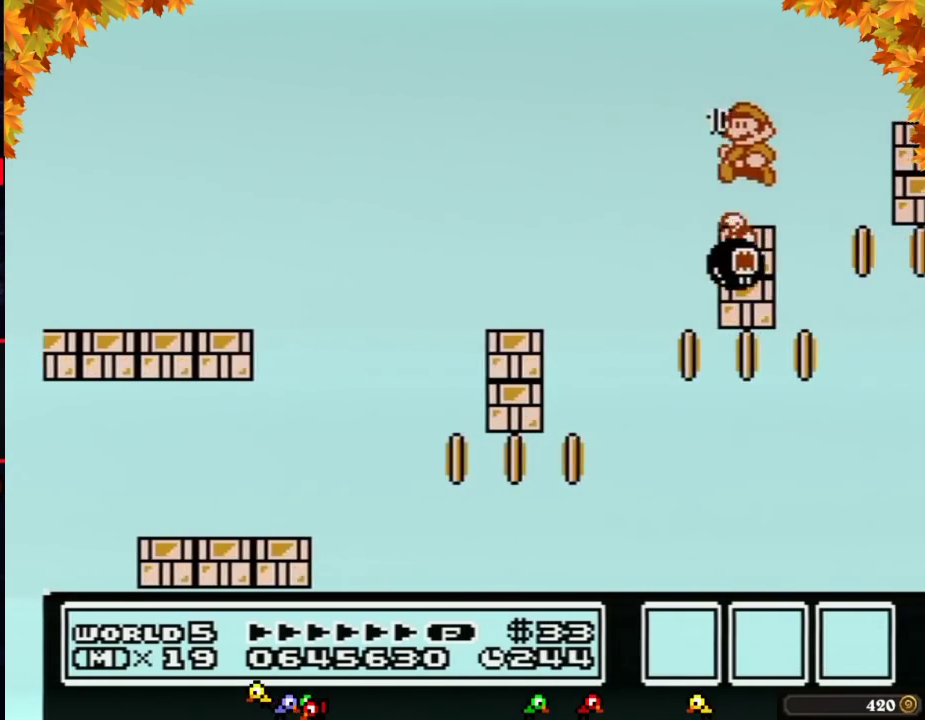
{"buttons": ["A", "B", "DPAD_RIGHT"], "events": [[33, "DPAD_LEFT", "down"], [133, "DPAD_LEFT", "up"], [383, "DPAD_RIGHT", "down"], [500, "A", "down"]]}
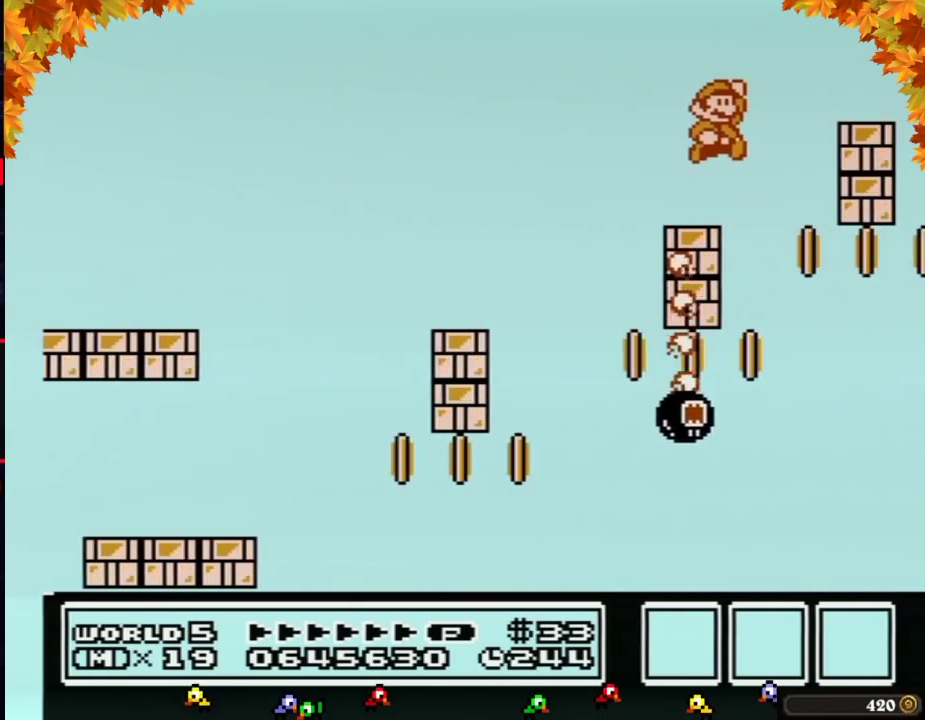
{"buttons": ["B", "DPAD_LEFT"], "events": [[250, "A", "up"], [317, "DPAD_RIGHT", "up"], [433, "DPAD_LEFT", "down"]]}
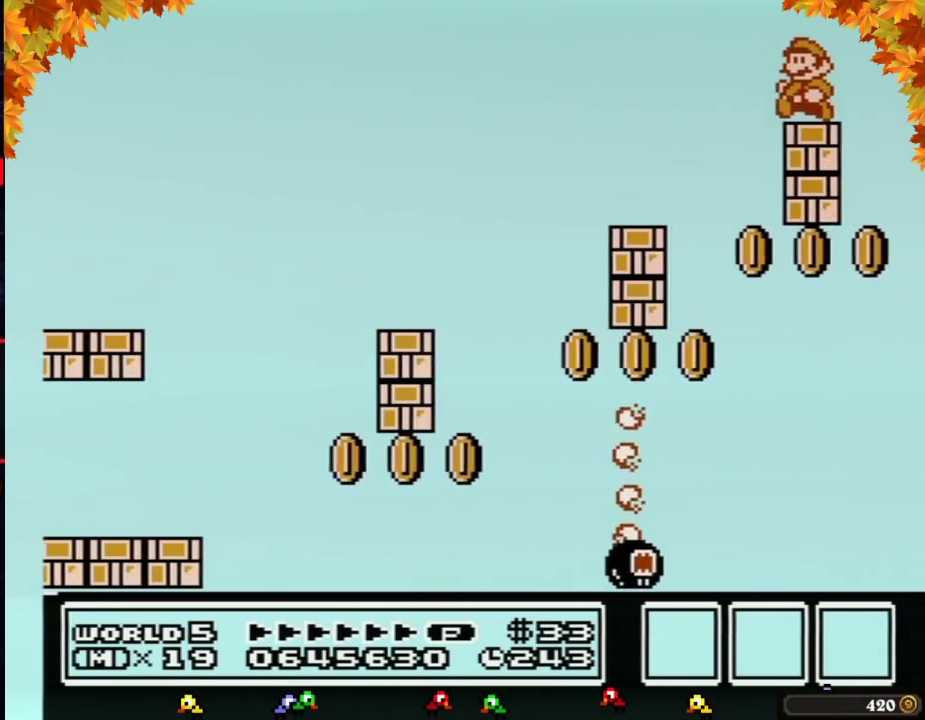
{"buttons": ["B"], "events": [[133, "DPAD_LEFT", "up"]]}
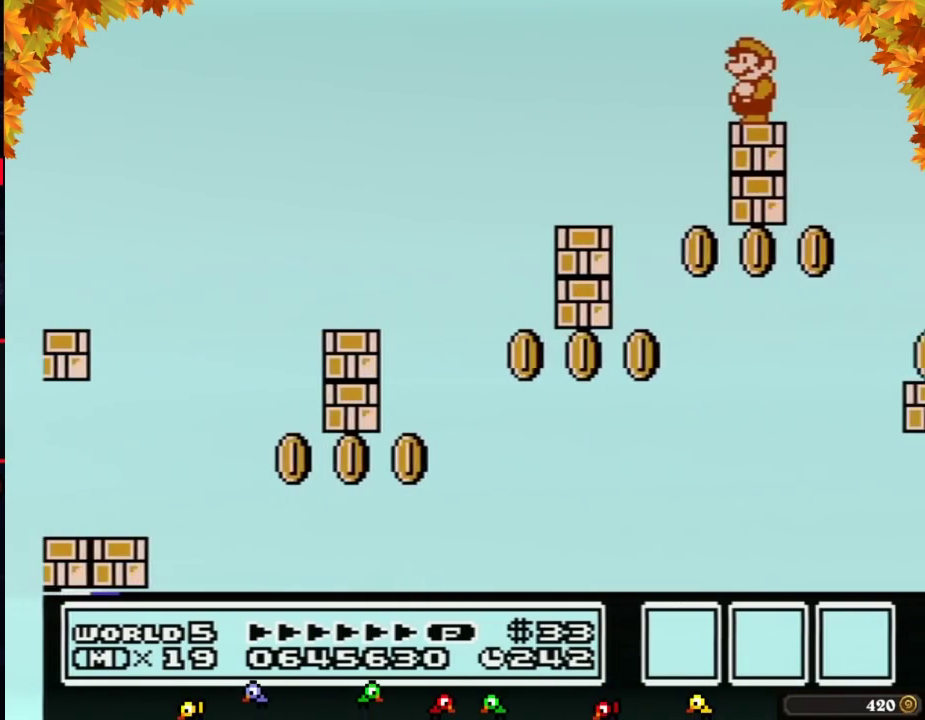
{"buttons": ["B"], "events": []}
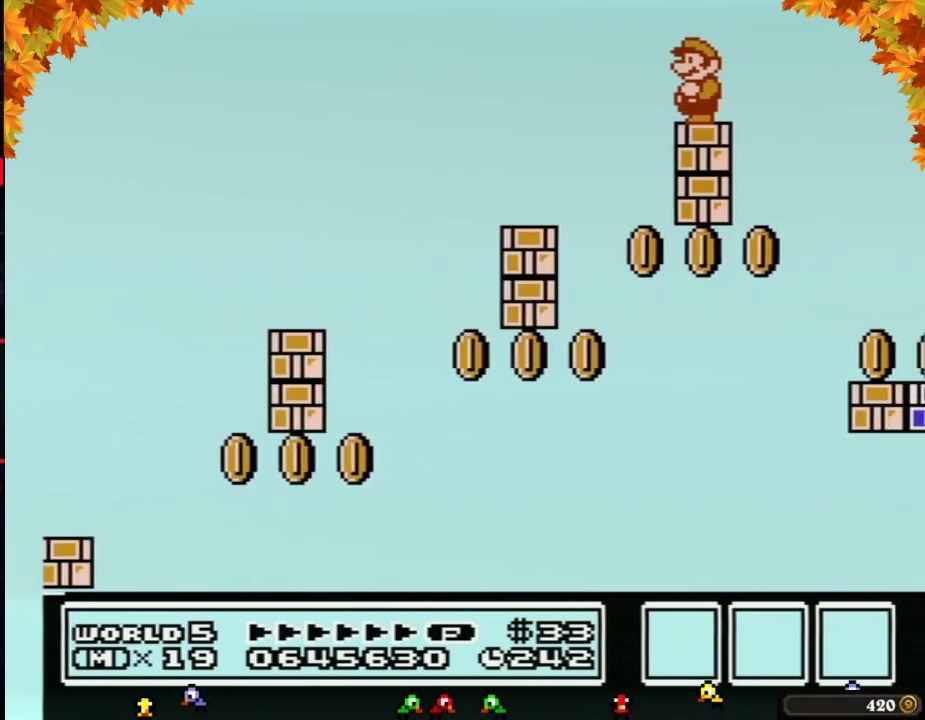
{"buttons": ["B"], "events": []}
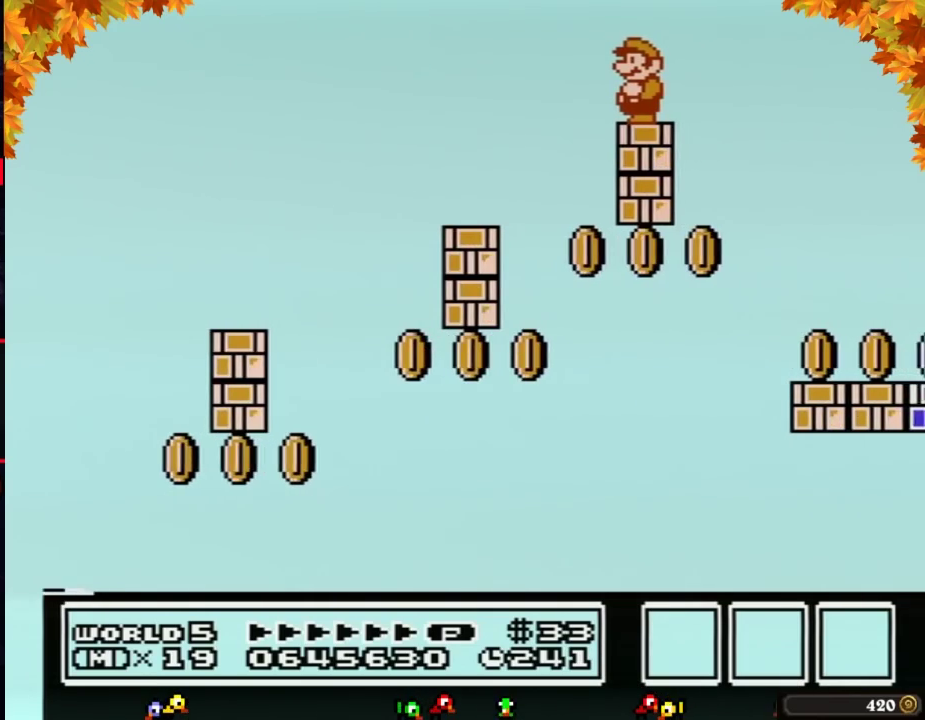
{"buttons": ["B", "DPAD_RIGHT"], "events": [[283, "DPAD_RIGHT", "down"], [350, "A", "down"], [500, "A", "up"]]}
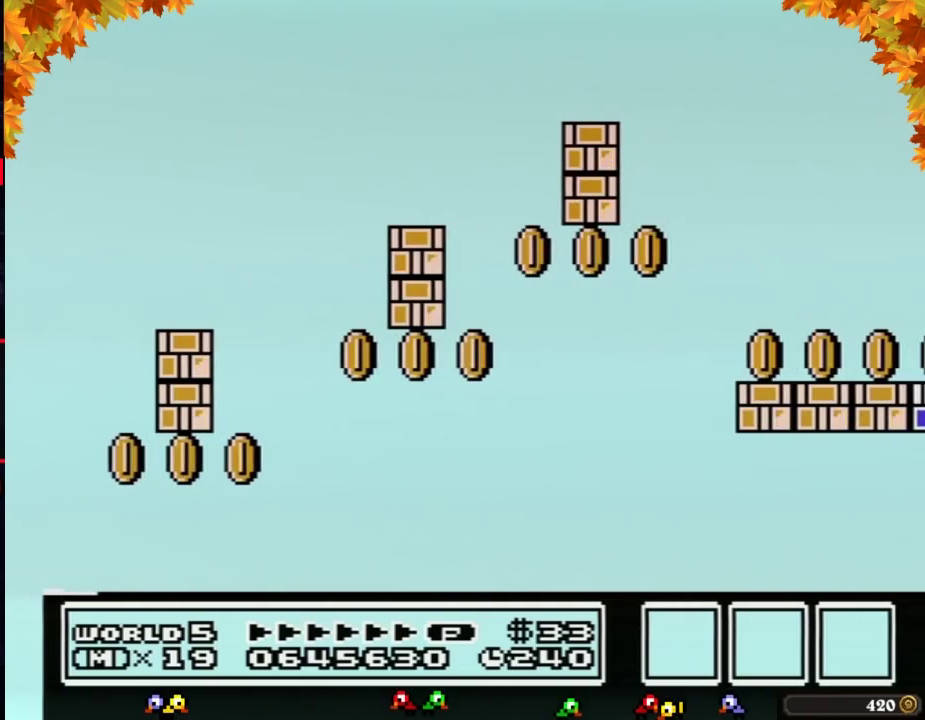
{"buttons": ["B", "DPAD_LEFT"], "events": [[383, "DPAD_RIGHT", "up"], [500, "DPAD_LEFT", "down"]]}
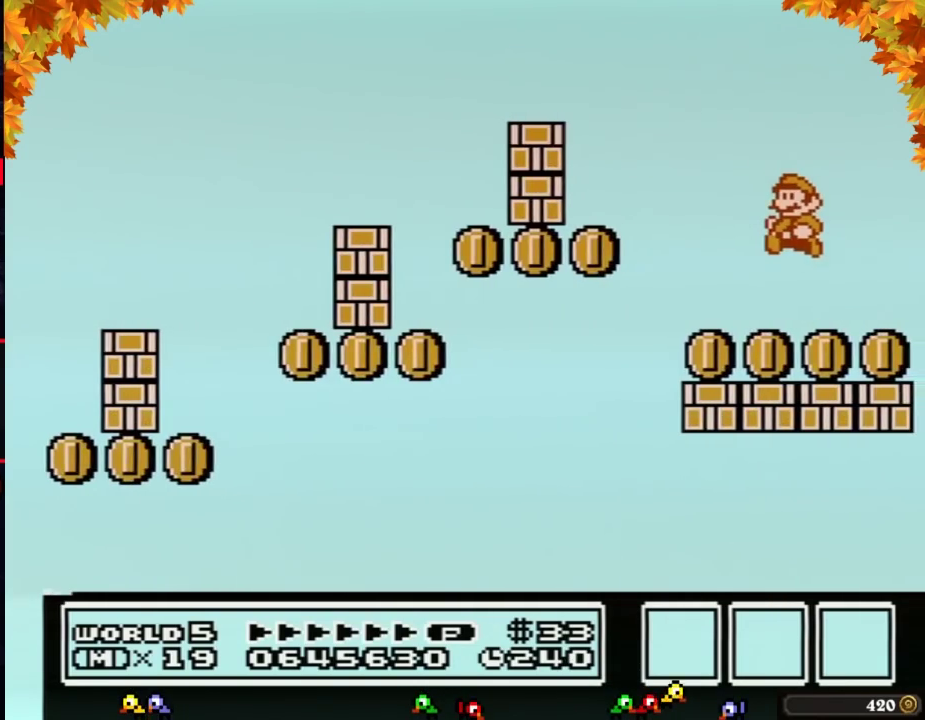
{"buttons": ["B"], "events": [[283, "DPAD_LEFT", "up"]]}
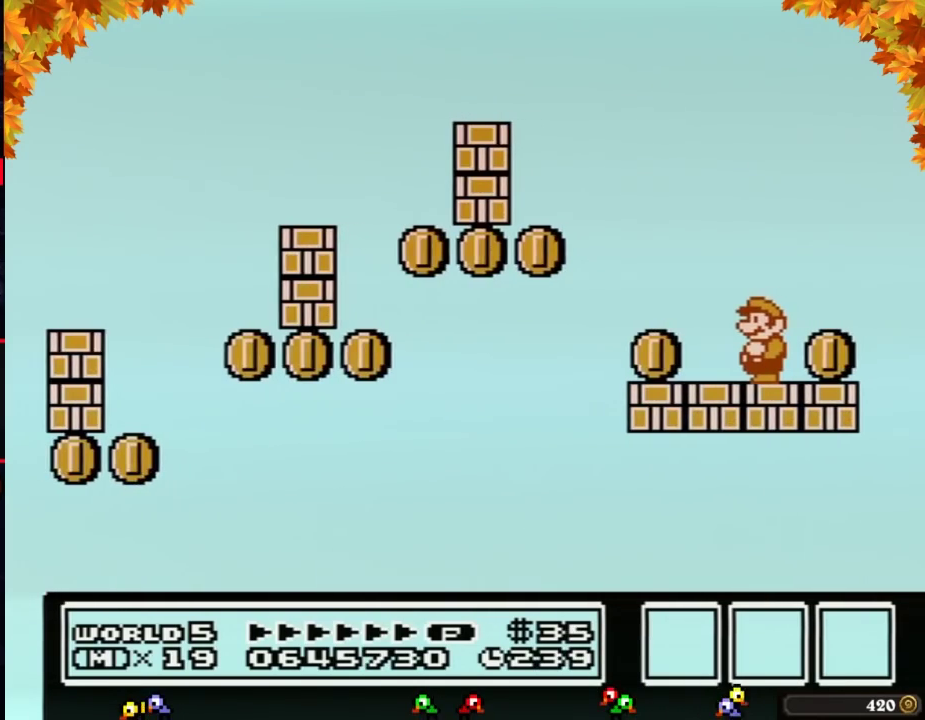
{"buttons": ["B"], "events": []}
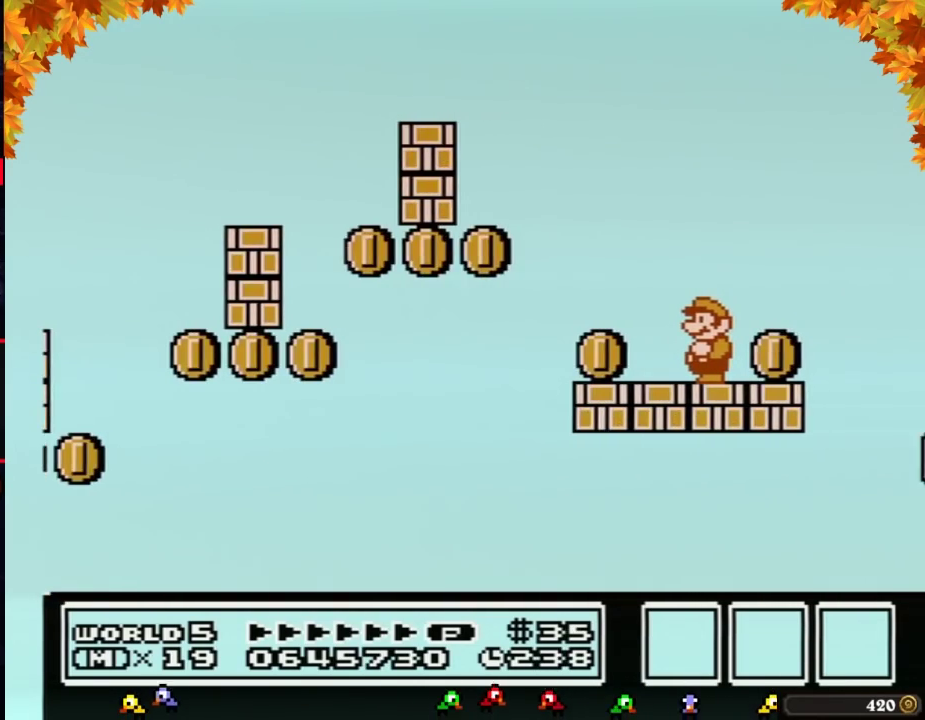
{"buttons": ["B"], "events": []}
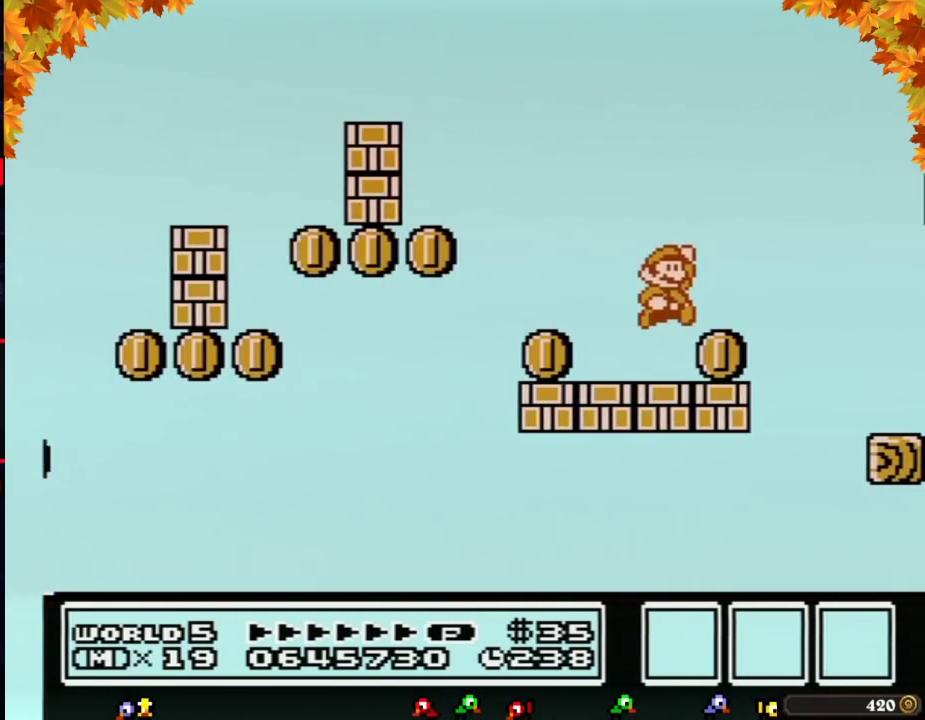
{"buttons": ["B", "DPAD_RIGHT"], "events": [[33, "A", "down"], [33, "DPAD_RIGHT", "down"], [383, "A", "up"]]}
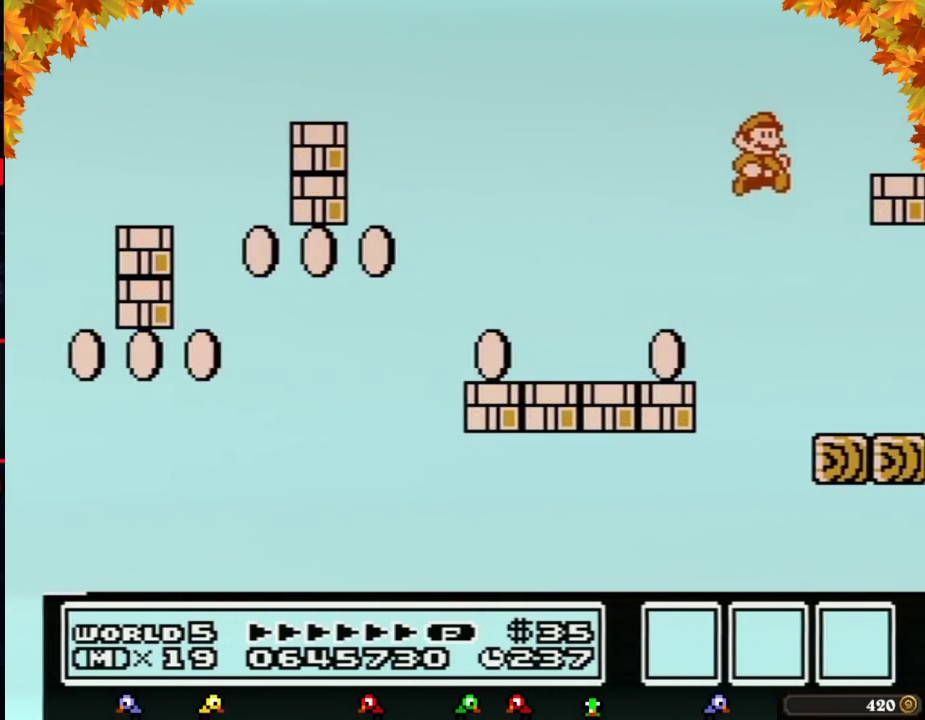
{"buttons": ["DPAD_RIGHT"], "events": [[100, "DPAD_RIGHT", "up"], [183, "DPAD_RIGHT", "down"], [217, "B", "up"], [383, "B", "down"], [433, "B", "up"]]}
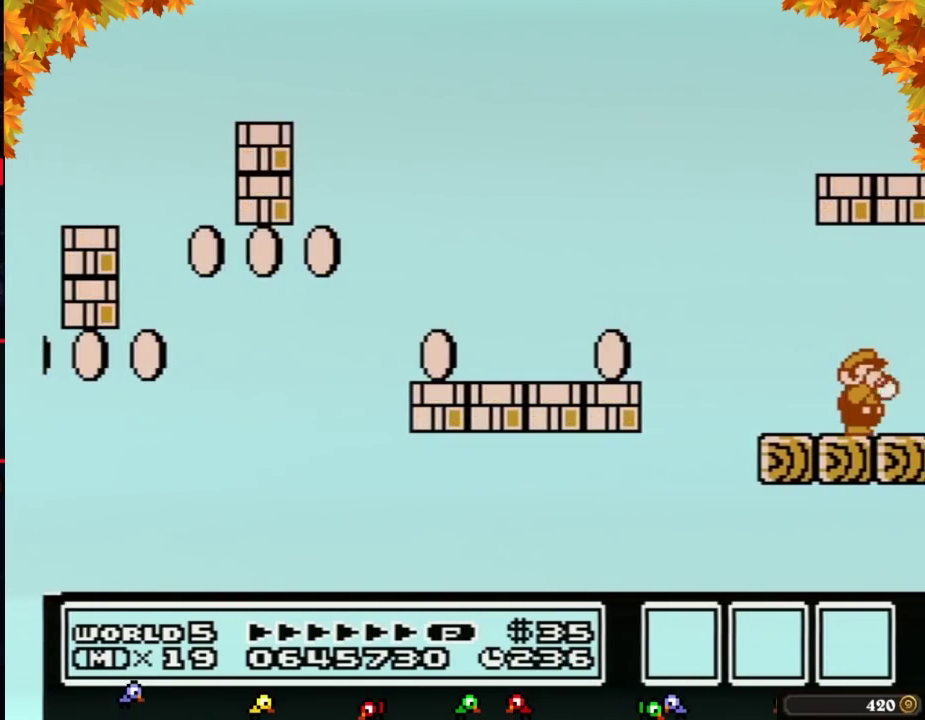
{"buttons": ["DPAD_RIGHT"], "events": [[183, "B", "down"], [250, "B", "up"], [383, "B", "down"], [450, "B", "up"]]}
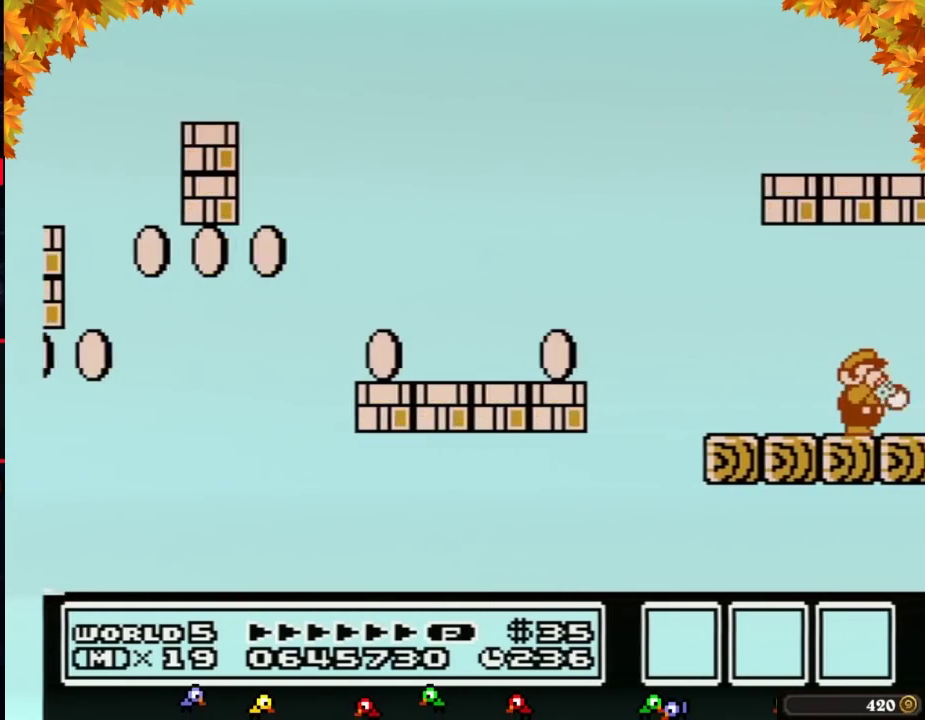
{"buttons": ["DPAD_RIGHT"], "events": [[183, "B", "down"], [283, "B", "up"], [383, "B", "down"], [433, "B", "up"]]}
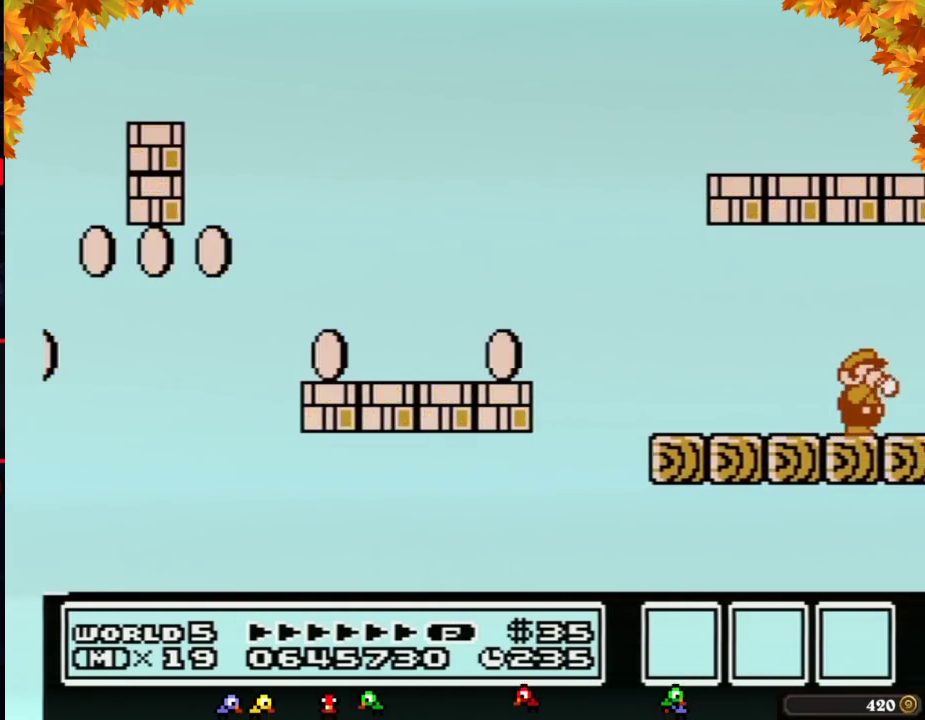
{"buttons": ["B"], "events": [[67, "B", "down"], [133, "B", "up"], [217, "B", "down"], [317, "B", "up"], [400, "B", "down"], [433, "DPAD_RIGHT", "up"]]}
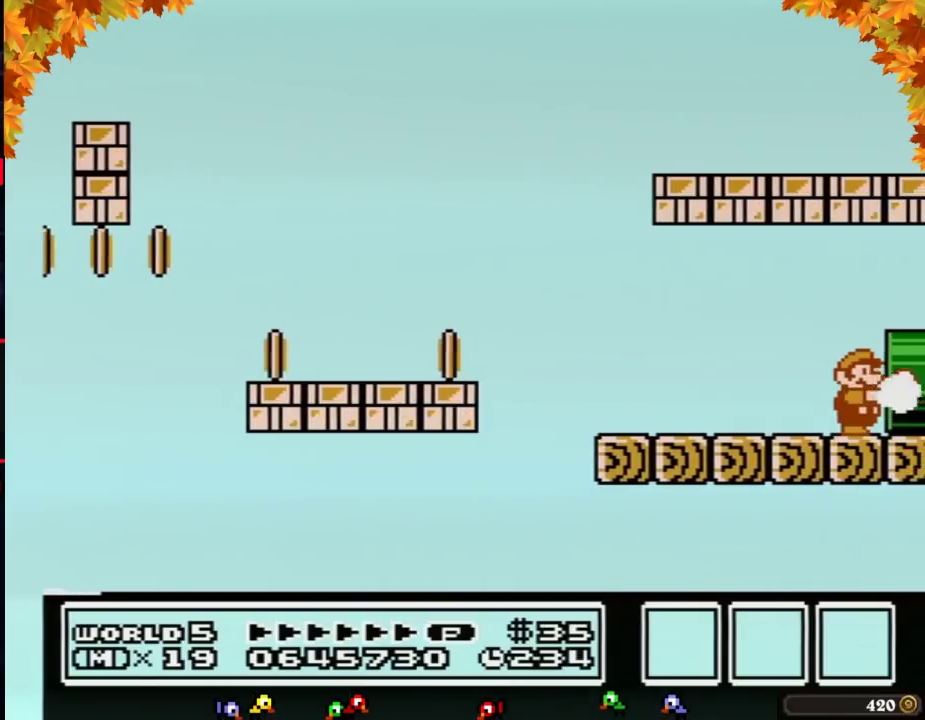
{"buttons": [], "events": [[183, "DPAD_RIGHT", "down"], [417, "B", "up"], [417, "DPAD_RIGHT", "up"]]}
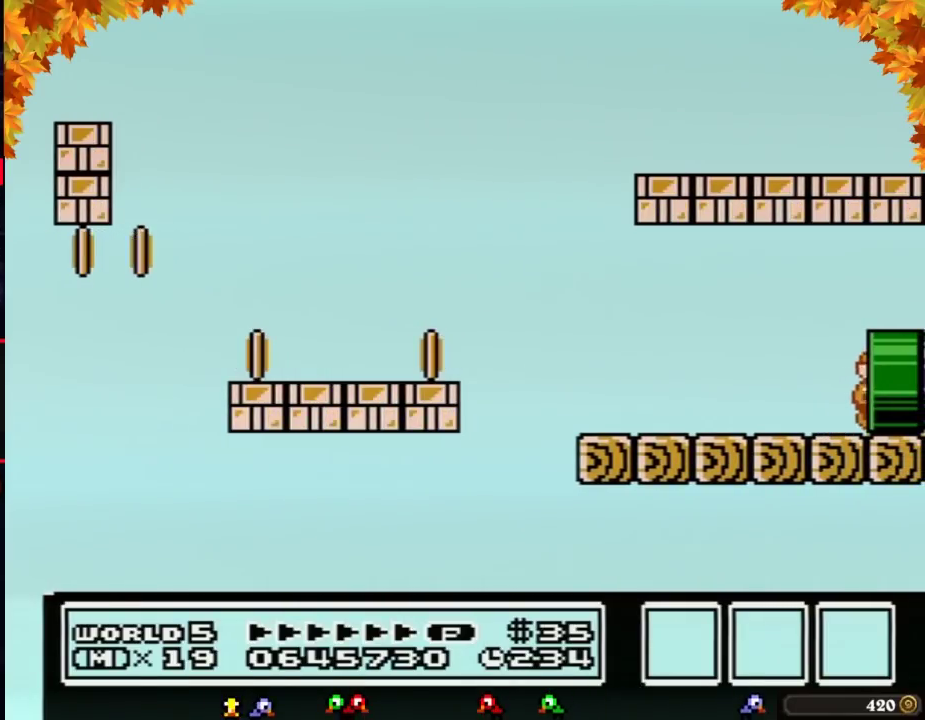
{"buttons": ["B", "DPAD_RIGHT"], "events": [[100, "B", "down"], [450, "DPAD_RIGHT", "down"]]}
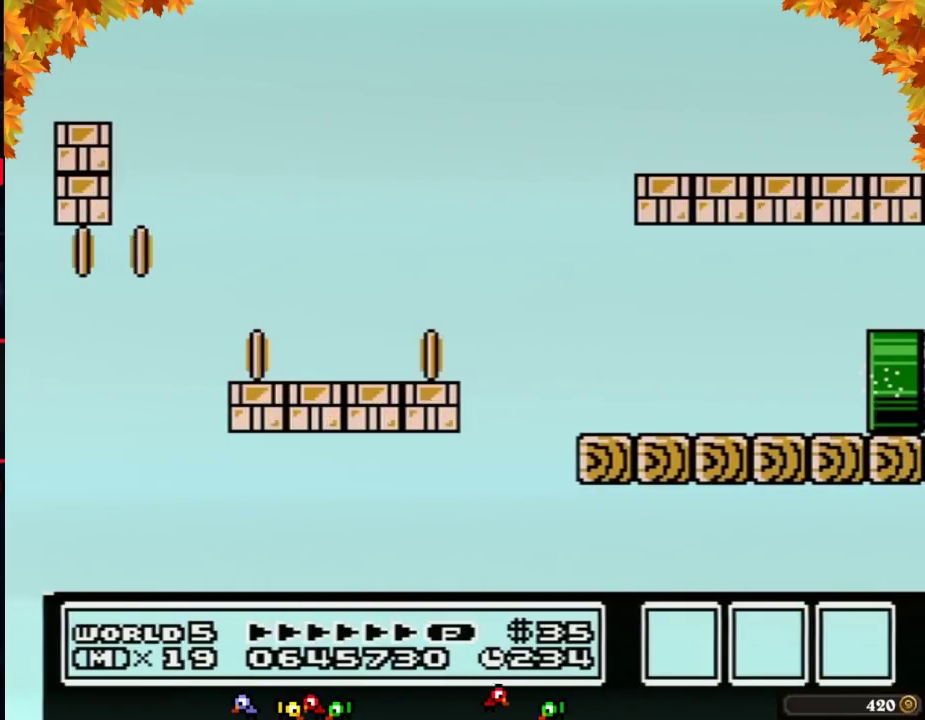
{"buttons": ["B", "DPAD_RIGHT"], "events": []}
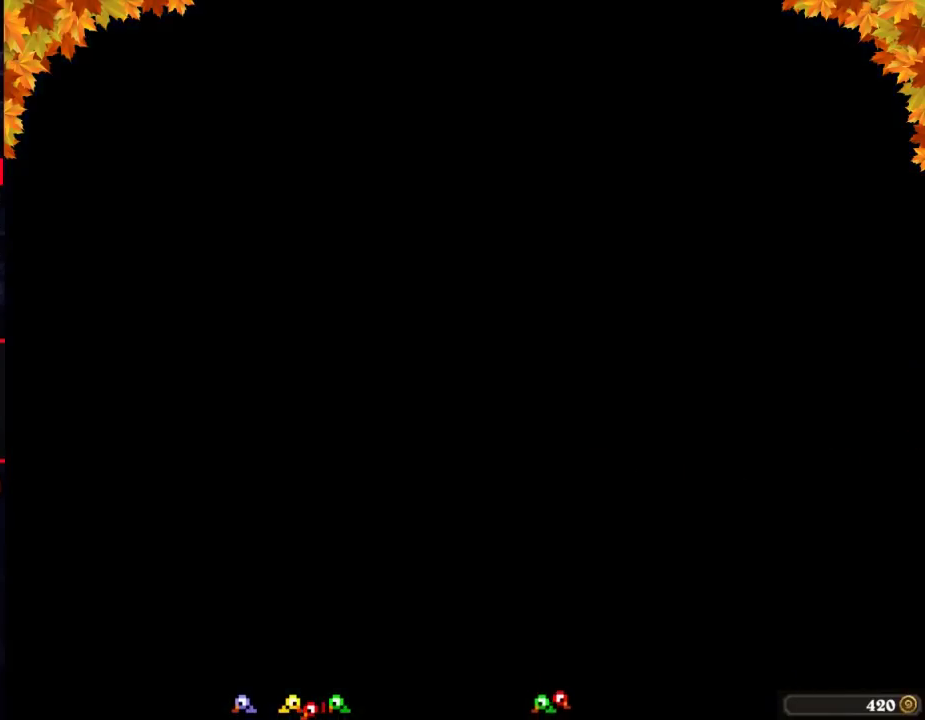
{"buttons": ["B", "DPAD_RIGHT"], "events": []}
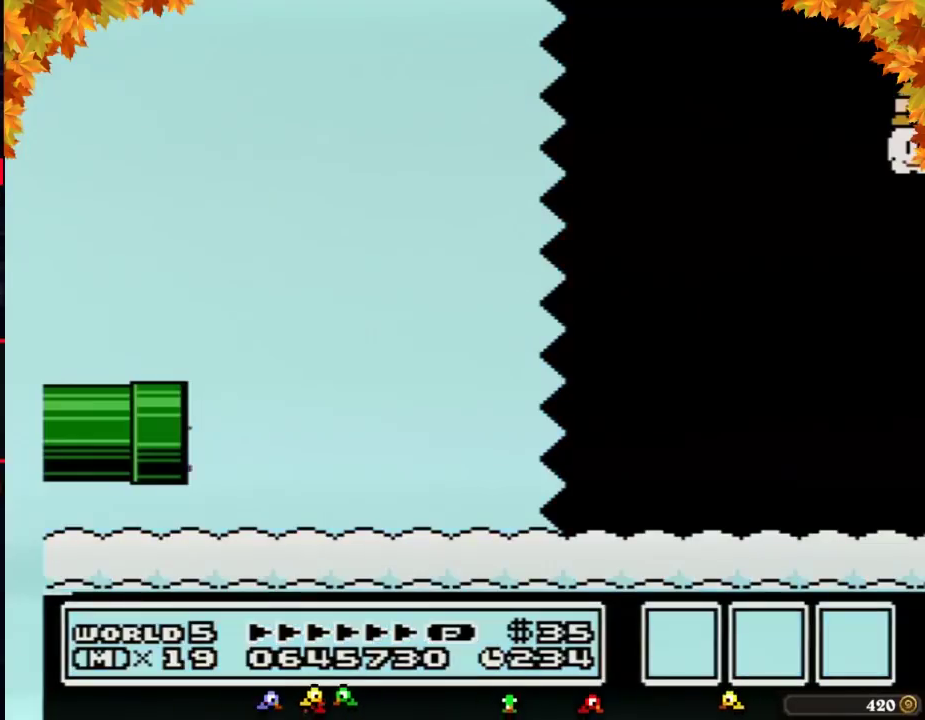
{"buttons": ["B", "DPAD_RIGHT"], "events": []}
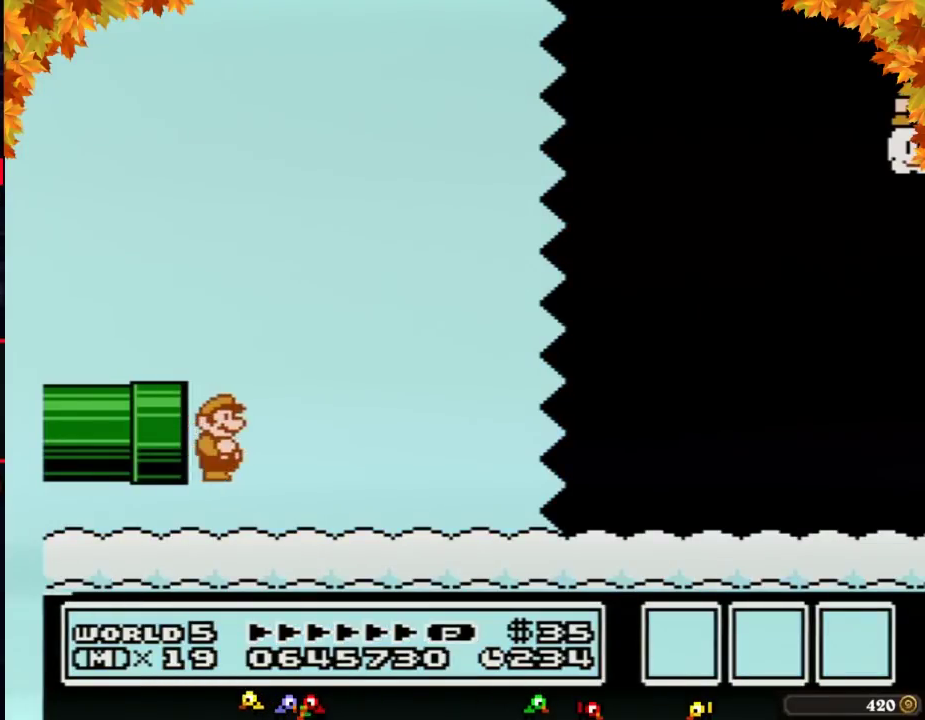
{"buttons": ["B", "DPAD_RIGHT"], "events": []}
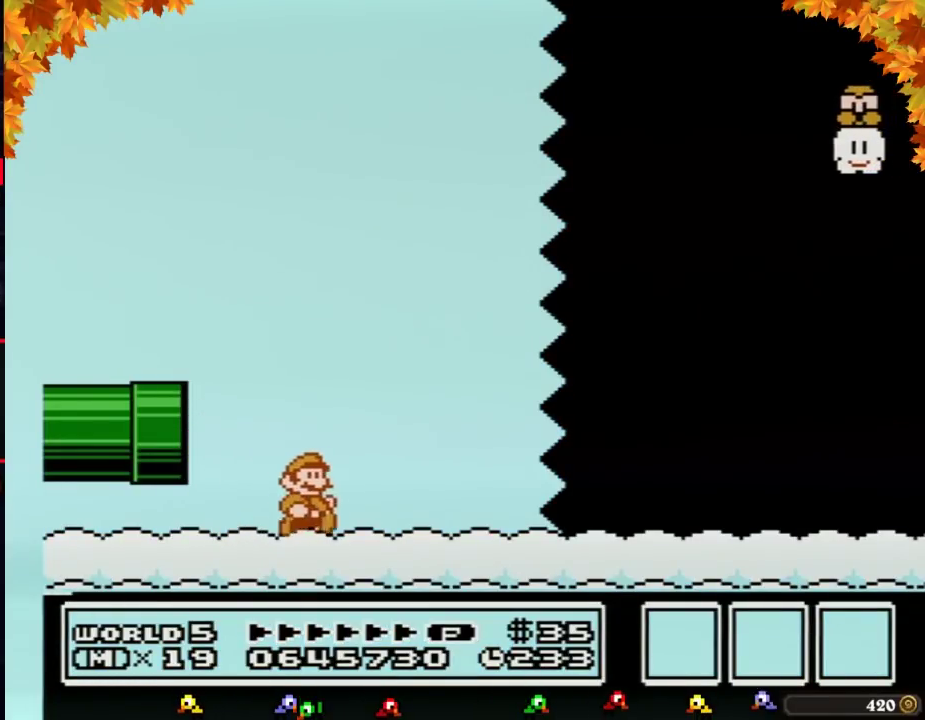
{"buttons": ["B", "DPAD_RIGHT"], "events": []}
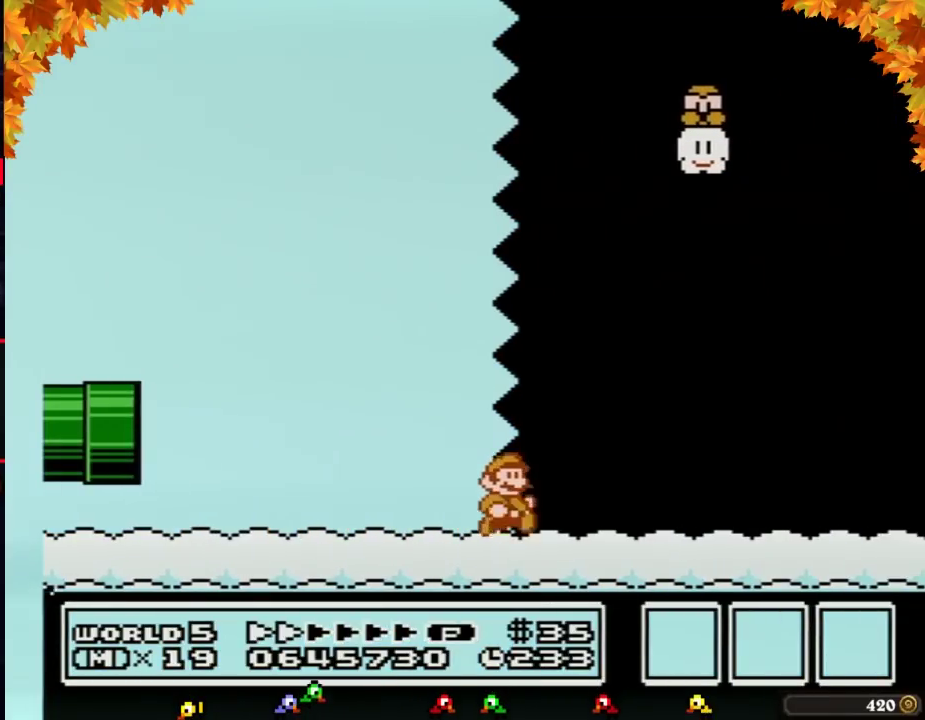
{"buttons": ["B", "DPAD_RIGHT"], "events": []}
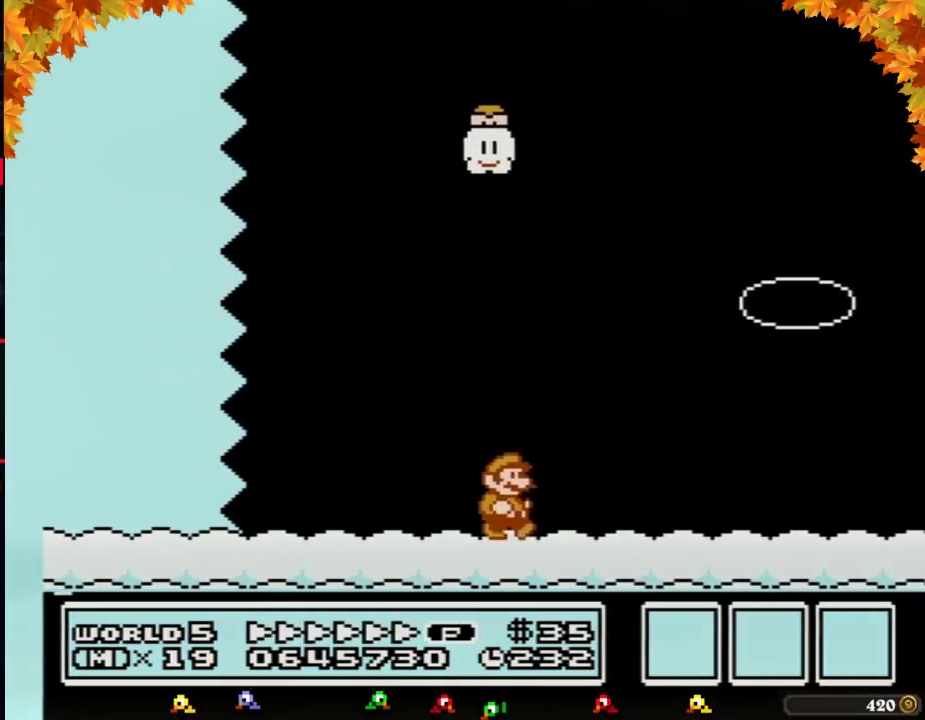
{"buttons": ["B", "DPAD_RIGHT"], "events": []}
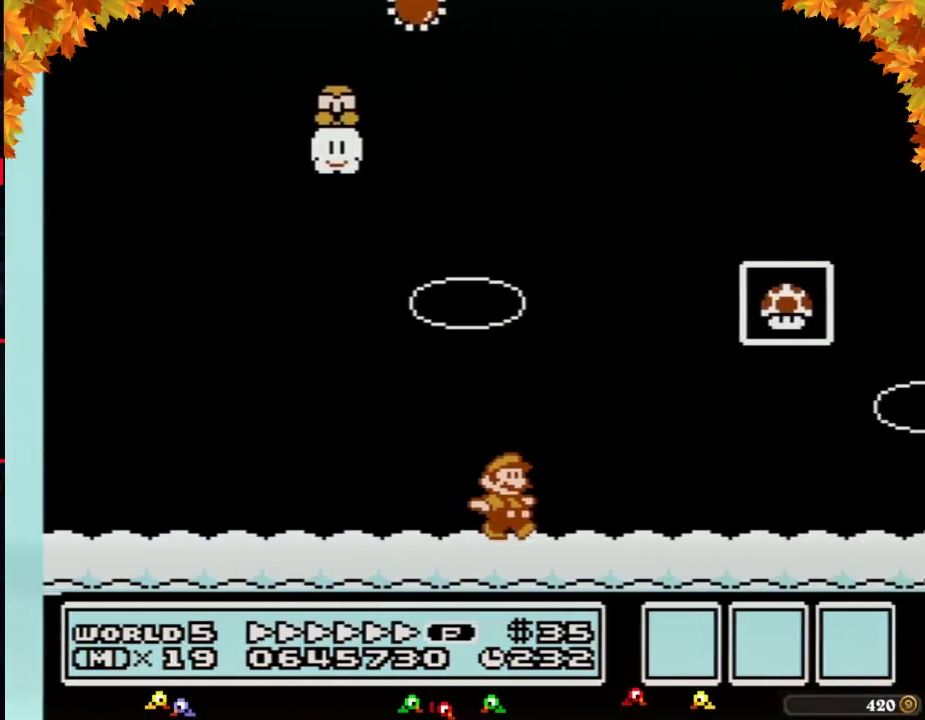
{"buttons": ["A", "B", "DPAD_RIGHT"], "events": [[217, "DPAD_LEFT", "down"], [217, "DPAD_RIGHT", "up"], [383, "A", "down"], [467, "DPAD_LEFT", "up"], [500, "DPAD_RIGHT", "down"]]}
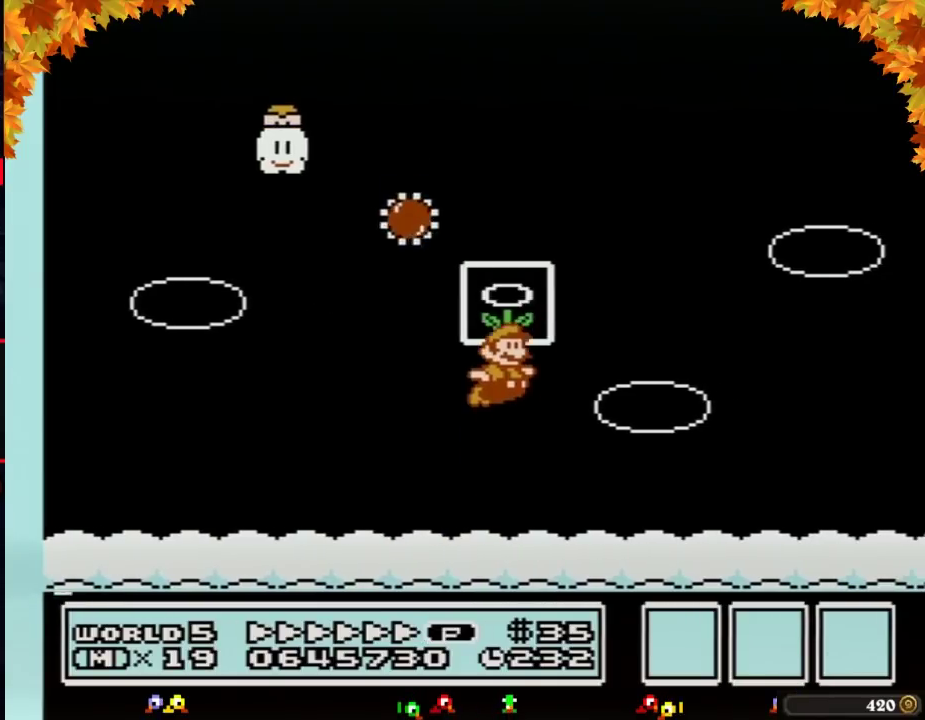
{"buttons": [], "events": [[250, "A", "up"], [250, "B", "up"], [250, "DPAD_RIGHT", "up"]]}